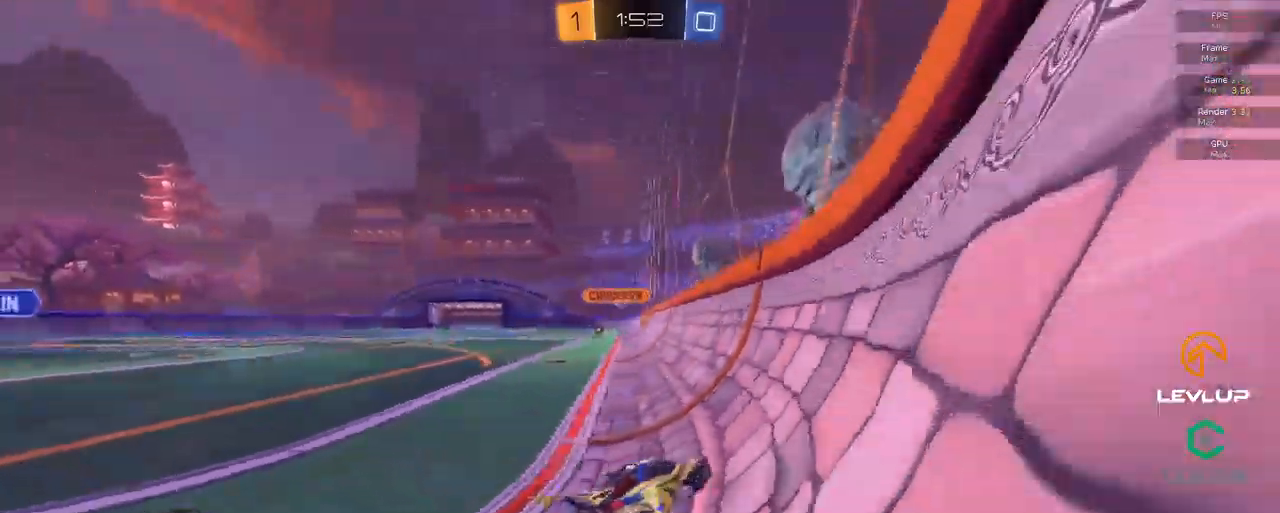
Gameplay with a controller (Xbox layout); each line is a JSON object with the inputs held at the frame after it. "events" lists button and stick changes between this image and that frame as [ms after this image, input, new state], when the widget could be followed in between.
{"buttons": ["R2"], "left_stick": "up-left", "right_stick": "center", "events": [[50, "left_stick", "up-left"]]}
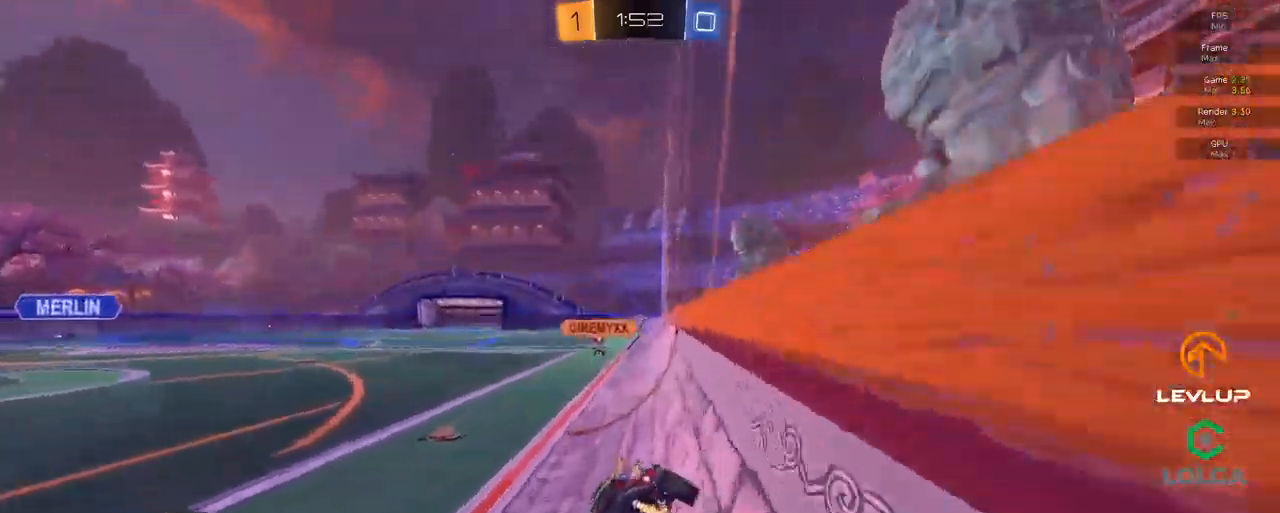
{"buttons": ["R2"], "left_stick": "right", "right_stick": "center", "events": [[150, "Y", "down"], [233, "Y", "up"], [483, "left_stick", "right"]]}
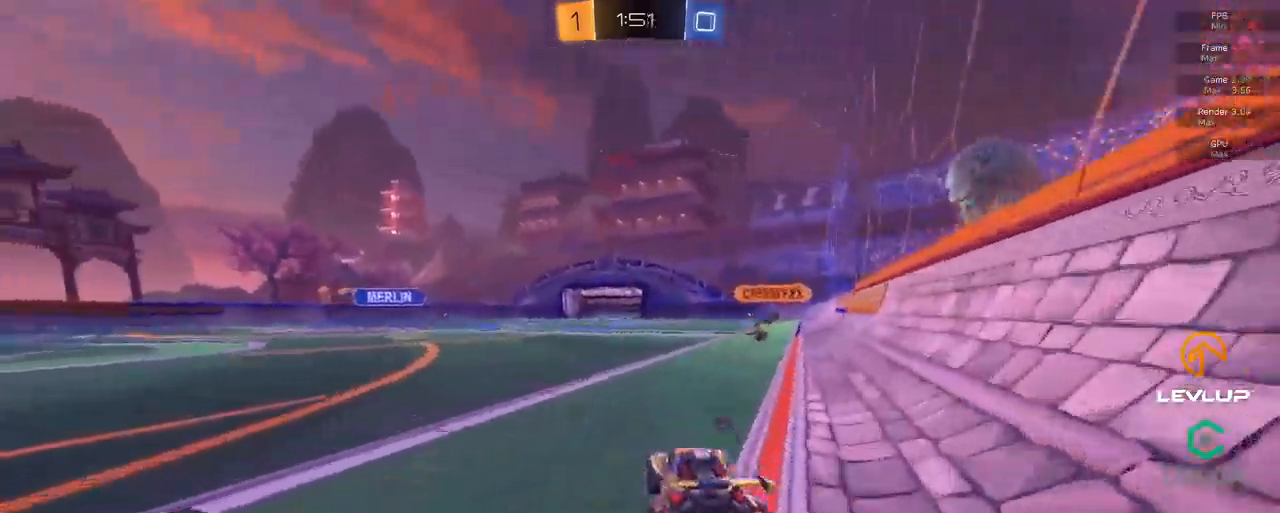
{"buttons": ["L2", "R2"], "left_stick": "up-left", "right_stick": "center", "events": [[50, "A", "down"], [100, "L2", "down"], [100, "left_stick", "up-left"], [117, "A", "up"], [167, "A", "down"], [233, "A", "up"], [300, "Y", "down"], [367, "Y", "up"]]}
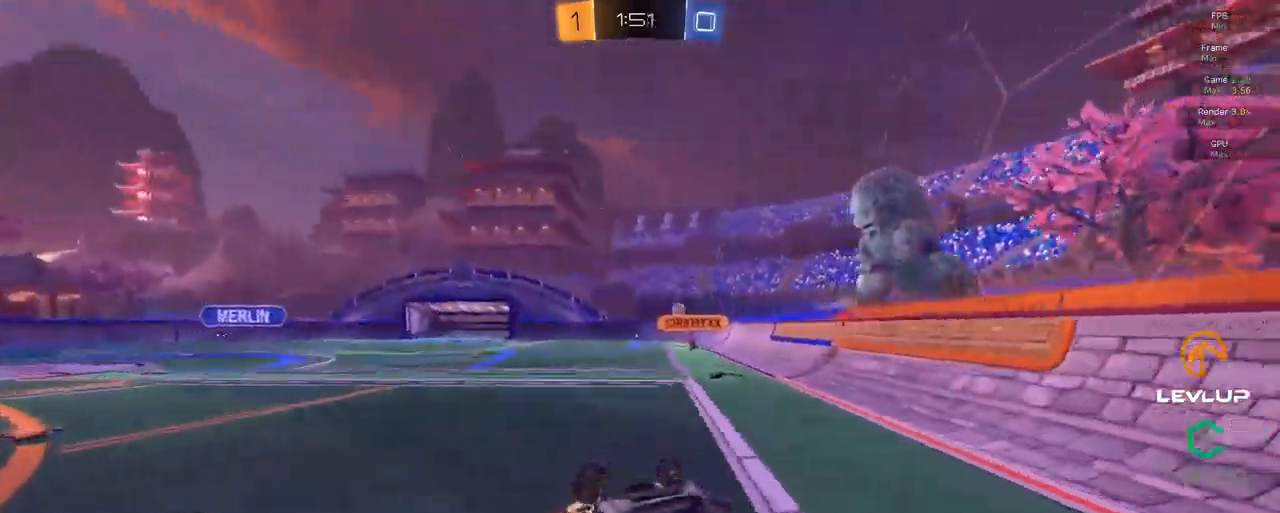
{"buttons": ["R2"], "left_stick": "up-left", "right_stick": "center", "events": [[50, "L2", "up"], [150, "Y", "down"], [367, "Y", "up"], [433, "Y", "down"], [500, "Y", "up"]]}
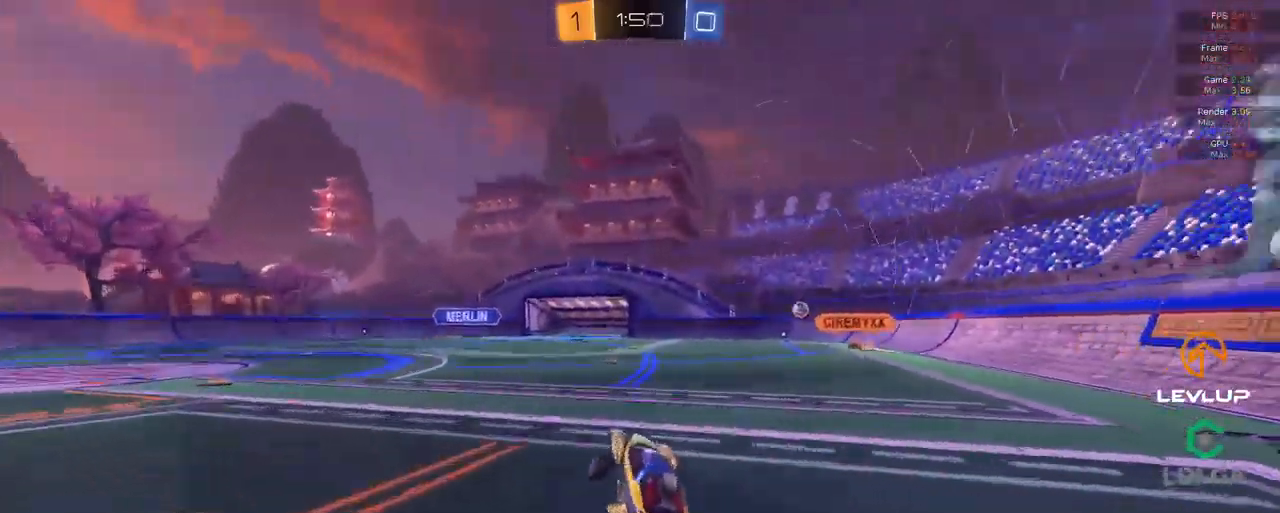
{"buttons": ["R2"], "left_stick": "up-left", "right_stick": "center", "events": [[33, "left_stick", "up"], [217, "left_stick", "up-left"]]}
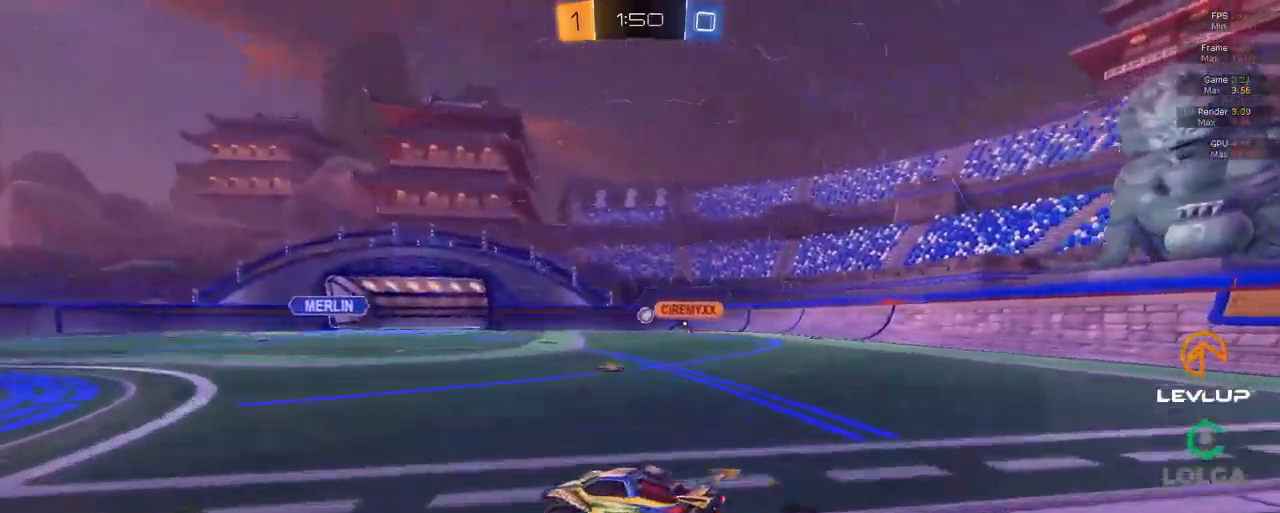
{"buttons": ["R2"], "left_stick": "up", "right_stick": "center", "events": [[50, "left_stick", "up"]]}
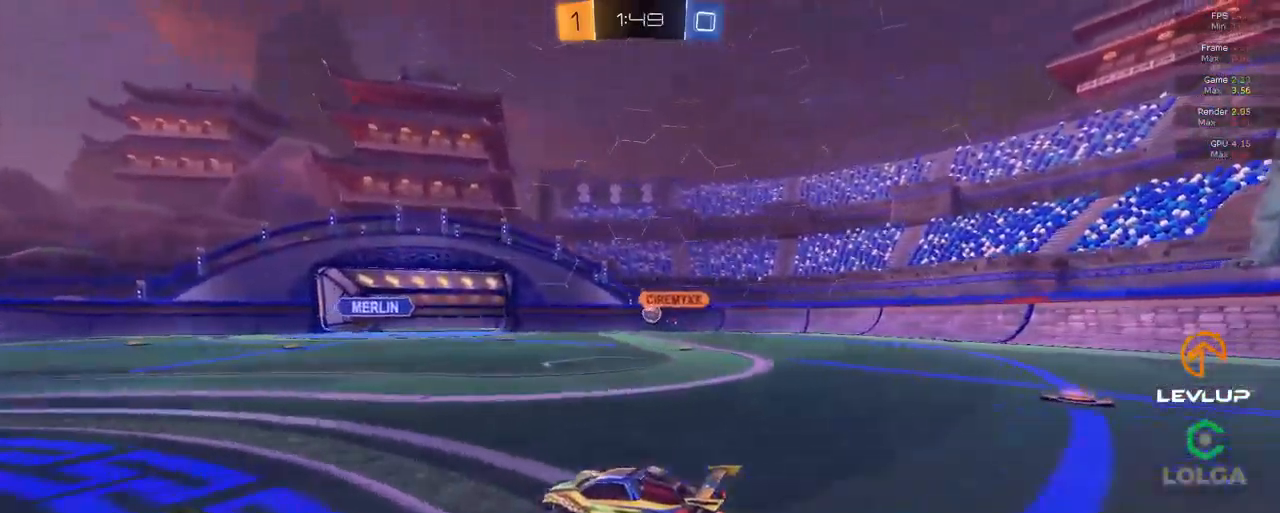
{"buttons": ["L2", "R2"], "left_stick": "up-left", "right_stick": "center", "events": [[17, "left_stick", "up-right"], [383, "left_stick", "right"], [433, "left_stick", "up-left"], [483, "L2", "down"]]}
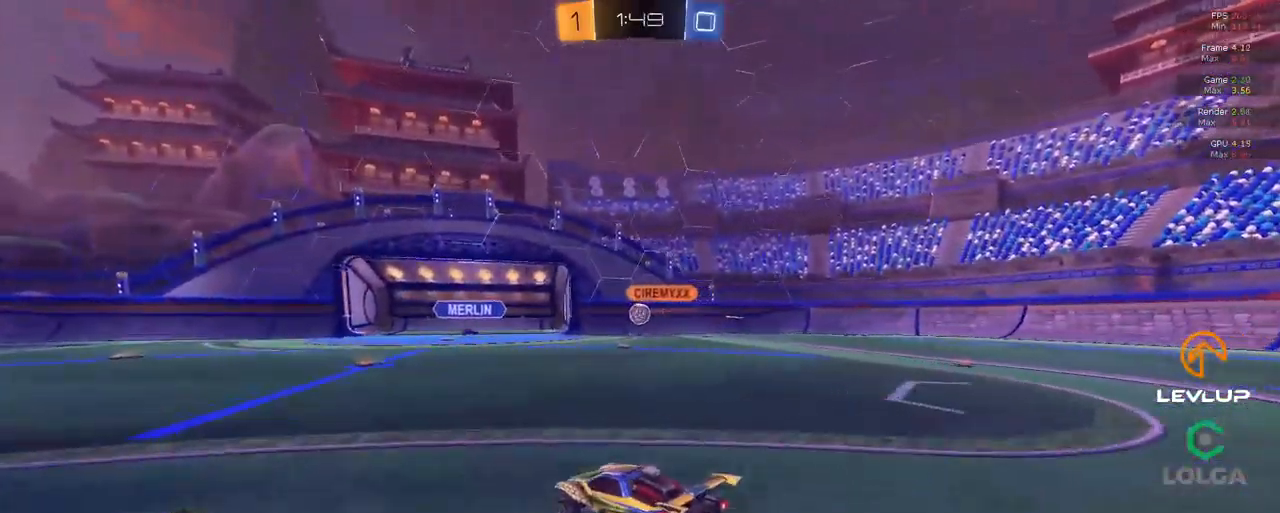
{"buttons": ["R2"], "left_stick": "up-left", "right_stick": "center", "events": [[100, "L2", "up"]]}
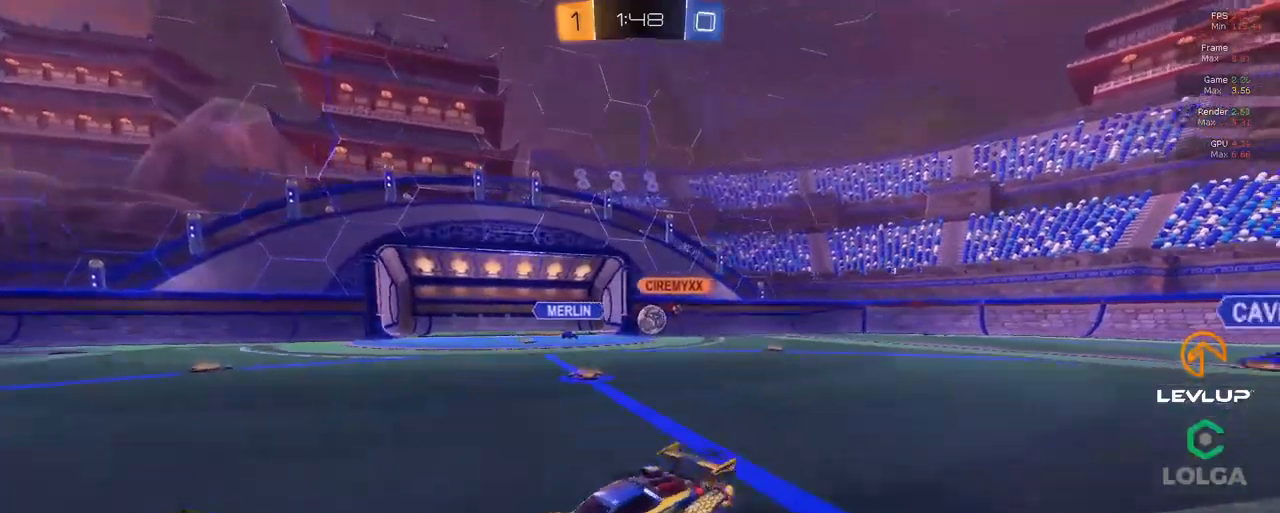
{"buttons": ["B", "R2"], "left_stick": "up-left", "right_stick": "center", "events": [[184, "B", "down"]]}
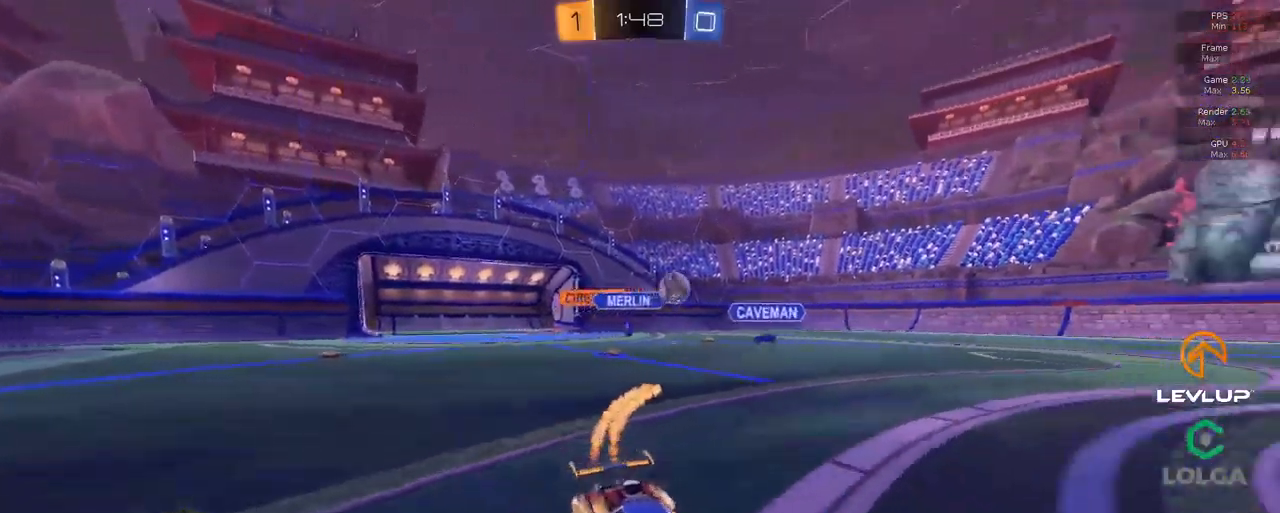
{"buttons": ["B", "L2", "R2"], "left_stick": "up-left", "right_stick": "center", "events": [[317, "A", "down"], [334, "L2", "down"], [400, "A", "up"]]}
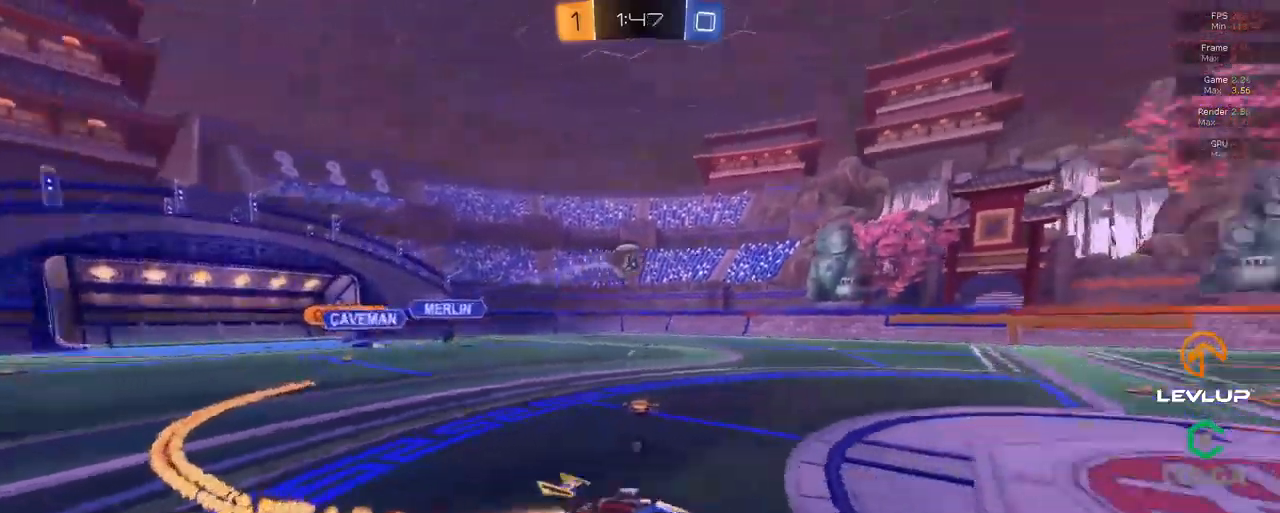
{"buttons": ["L2", "R2"], "left_stick": "left", "right_stick": "center"}
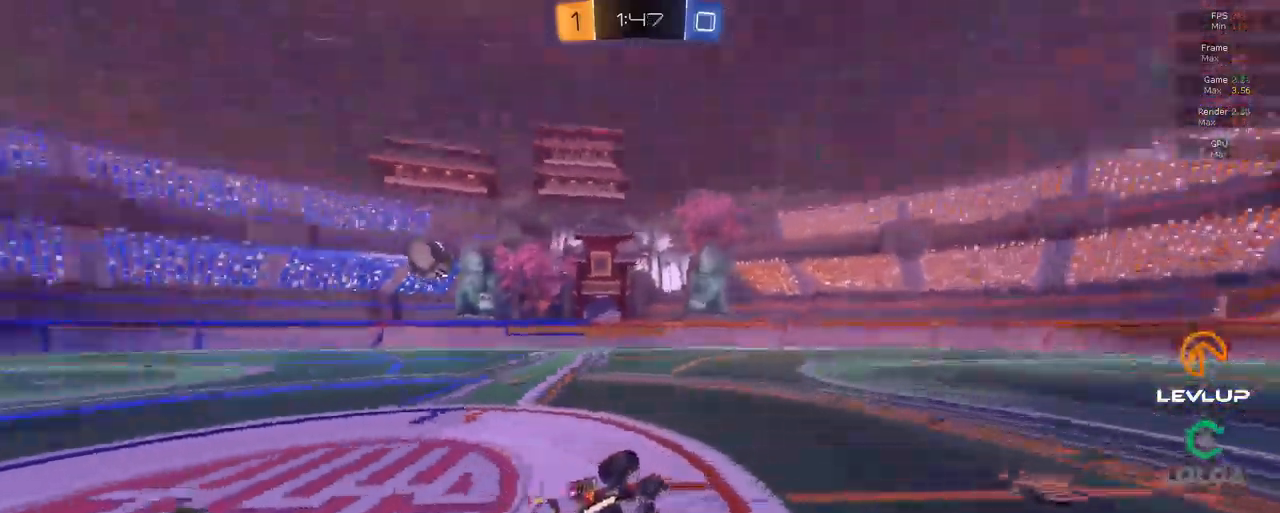
{"buttons": ["A", "L2"], "left_stick": "down-right", "right_stick": "center", "events": [[100, "left_stick", "down-left"], [284, "left_stick", "down-right"], [350, "left_stick", "right"], [400, "R2", "up"], [450, "left_stick", "down-right"], [467, "A", "down"]]}
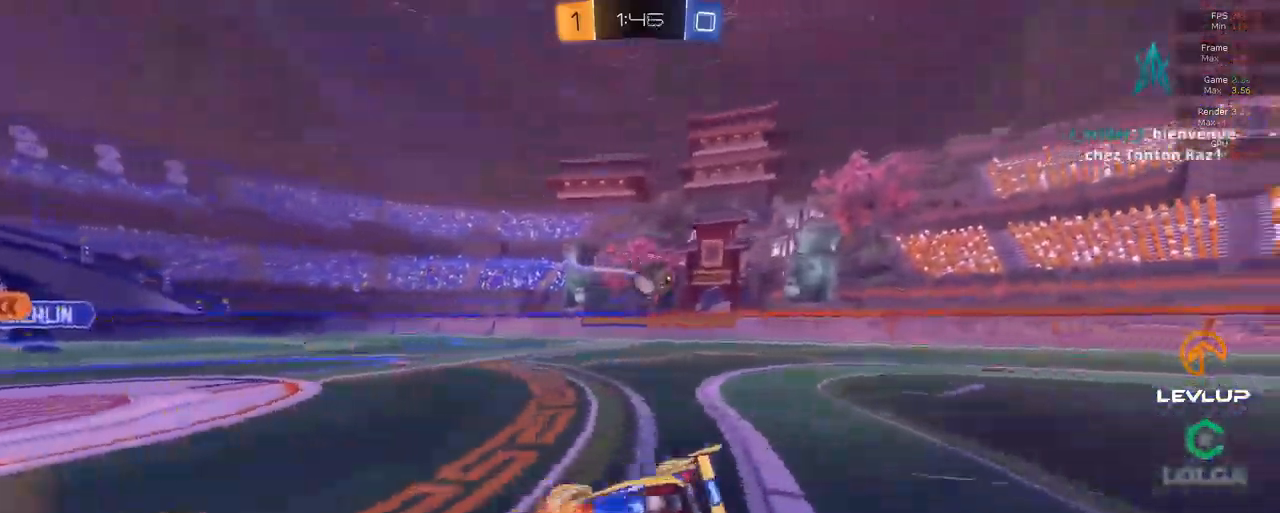
{"buttons": ["L2", "R2"], "left_stick": "up-right", "right_stick": "center", "events": [[34, "A", "up"], [284, "left_stick", "right"], [367, "R2", "down"], [467, "left_stick", "up-right"]]}
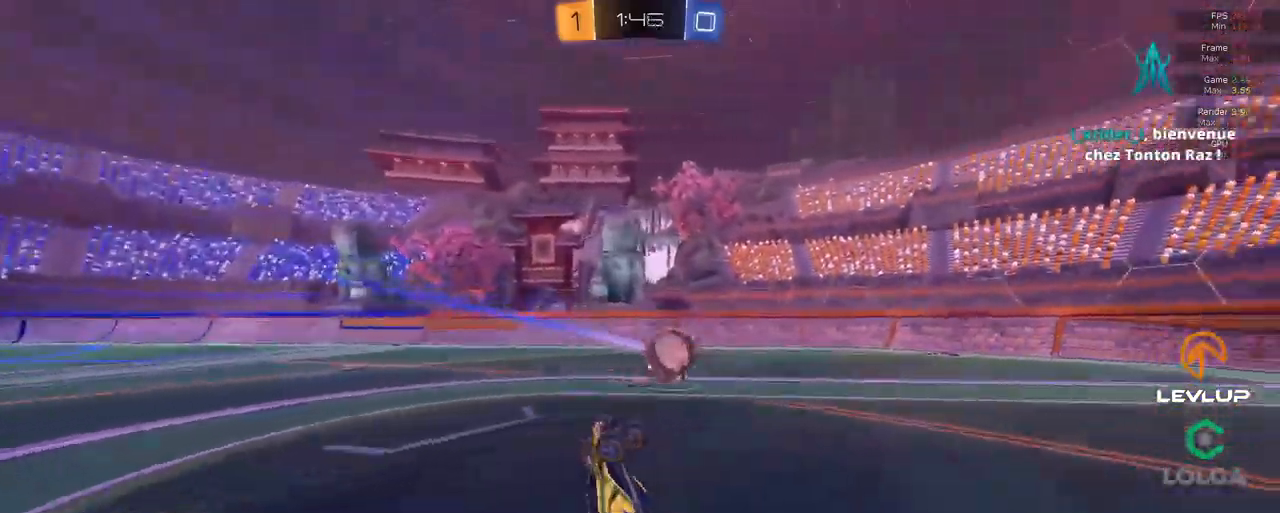
{"buttons": ["R2"], "left_stick": "up-right", "right_stick": "center", "events": [[184, "L2", "up"]]}
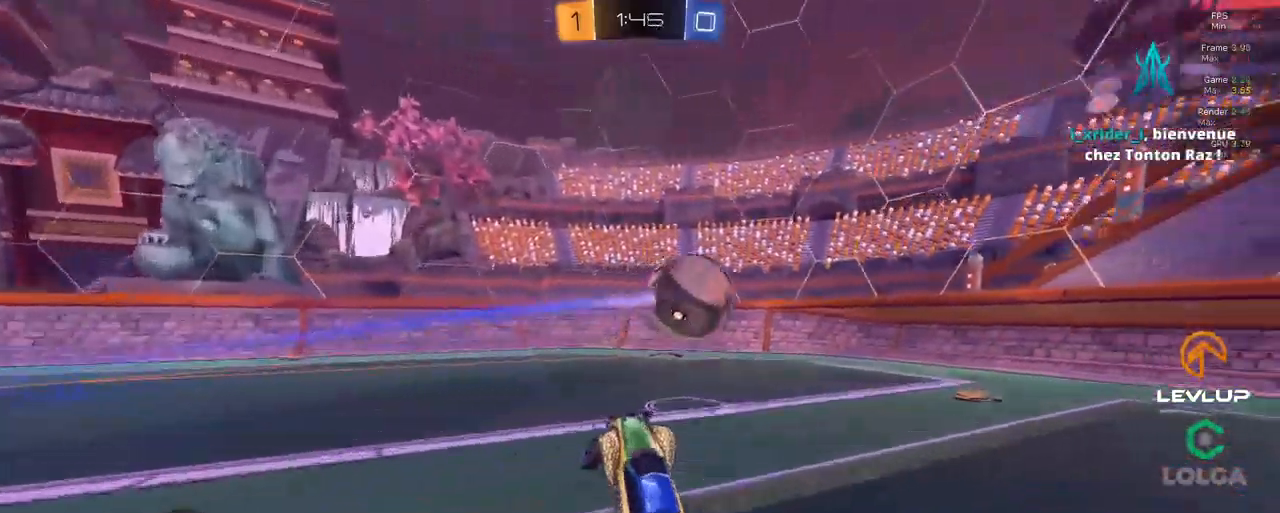
{"buttons": [], "left_stick": "down", "right_stick": "center", "events": [[67, "L2", "down"], [67, "R2", "up"], [67, "left_stick", "left"], [84, "Y", "down"], [150, "Y", "up"], [200, "L2", "up"], [250, "left_stick", "down"]]}
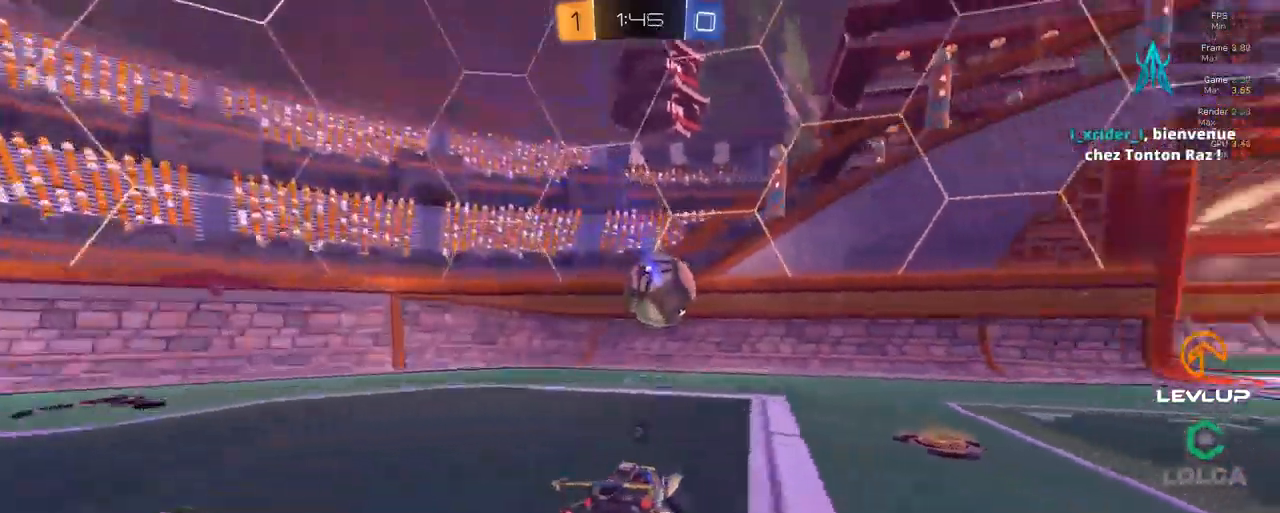
{"buttons": ["R2"], "left_stick": "left", "right_stick": "center", "events": [[67, "R2", "down"], [100, "Y", "down"], [100, "left_stick", "left"], [150, "Y", "up"], [184, "left_stick", "down-left"], [317, "left_stick", "left"]]}
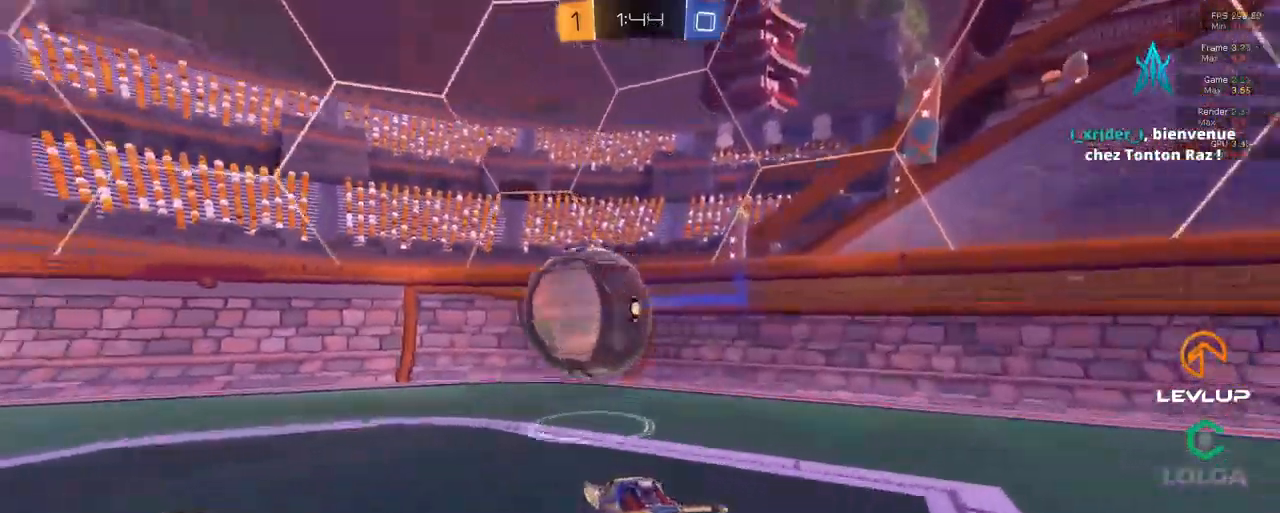
{"buttons": ["B", "L2", "R2"], "left_stick": "down-left", "right_stick": "center", "events": [[17, "A", "down"], [100, "L2", "down"], [234, "A", "up"], [250, "left_stick", "down-left"], [500, "B", "down"]]}
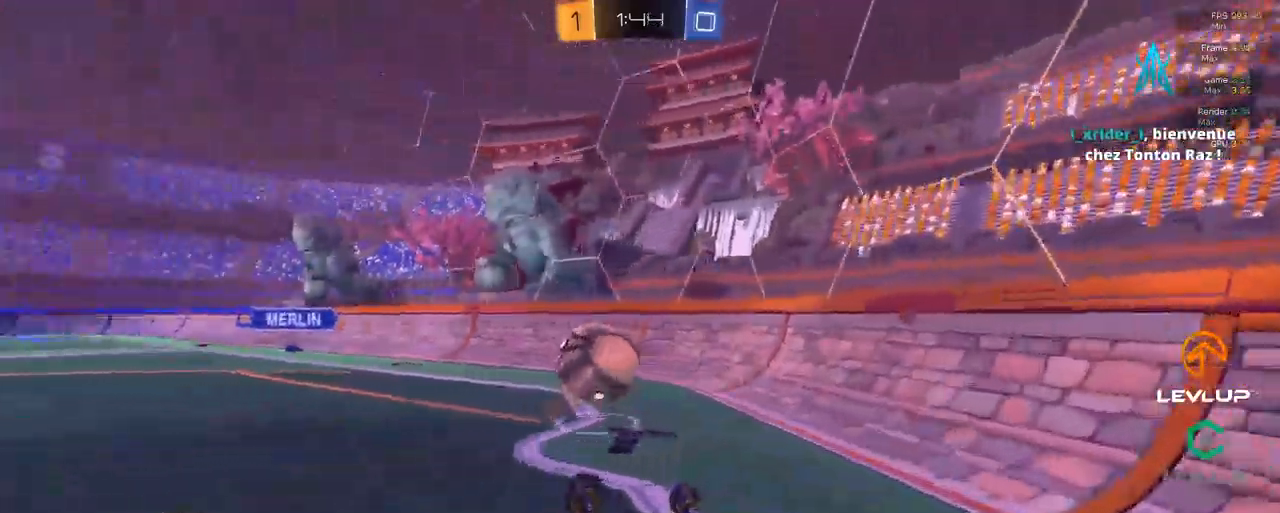
{"buttons": ["R2"], "left_stick": "down-right", "right_stick": "center"}
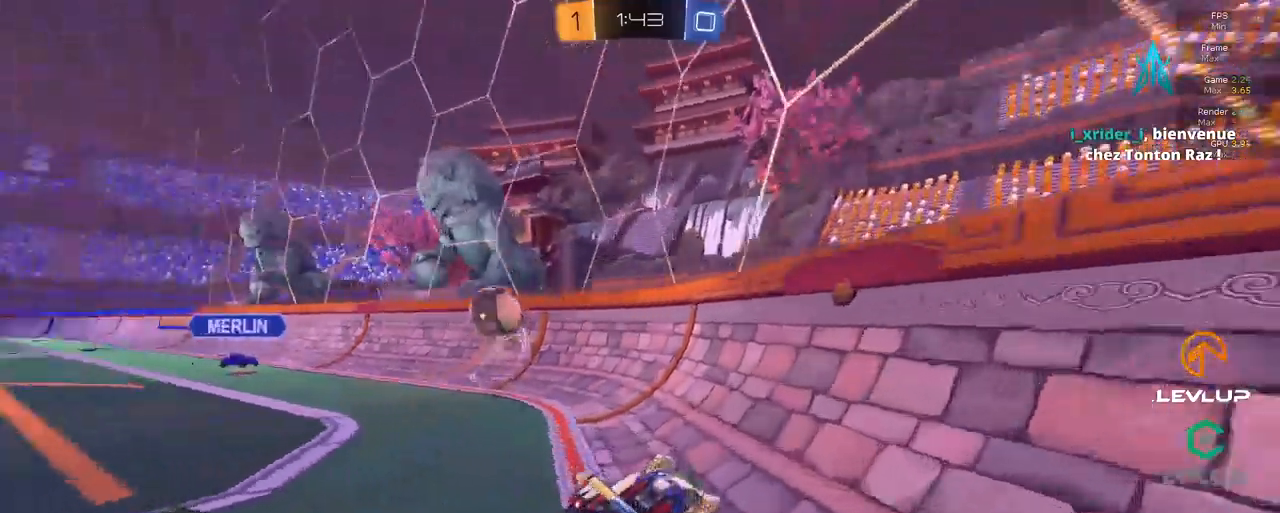
{"buttons": ["R2"], "left_stick": "down-right", "right_stick": "center", "events": [[66, "left_stick", "right"], [266, "B", "down"], [466, "B", "up"], [483, "left_stick", "down-right"]]}
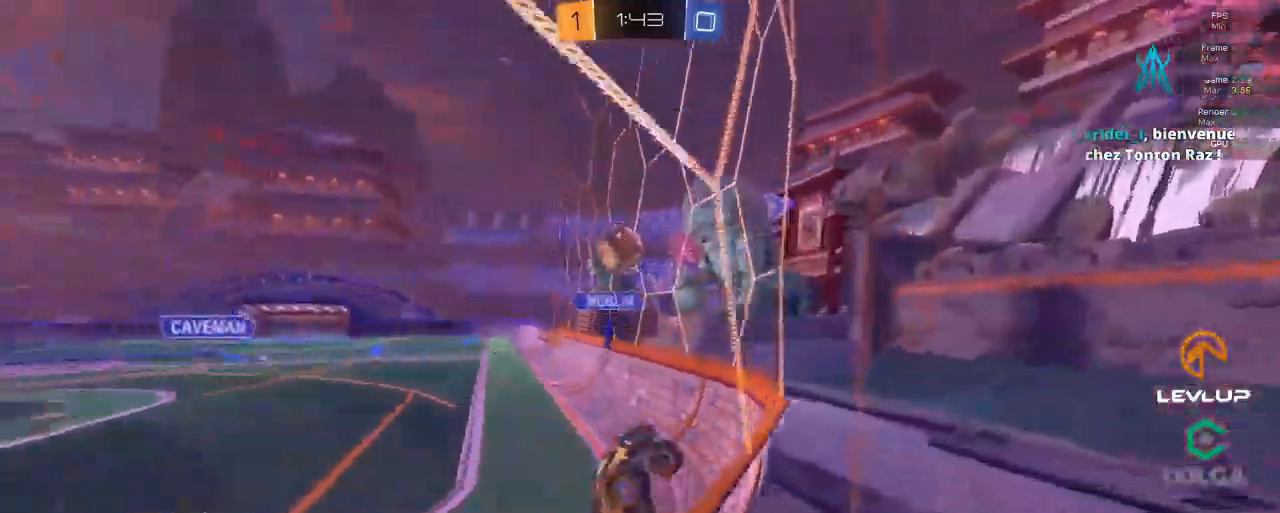
{"buttons": ["R2"], "left_stick": "right", "right_stick": "center", "events": [[250, "left_stick", "right"], [400, "left_stick", "down"], [500, "left_stick", "right"]]}
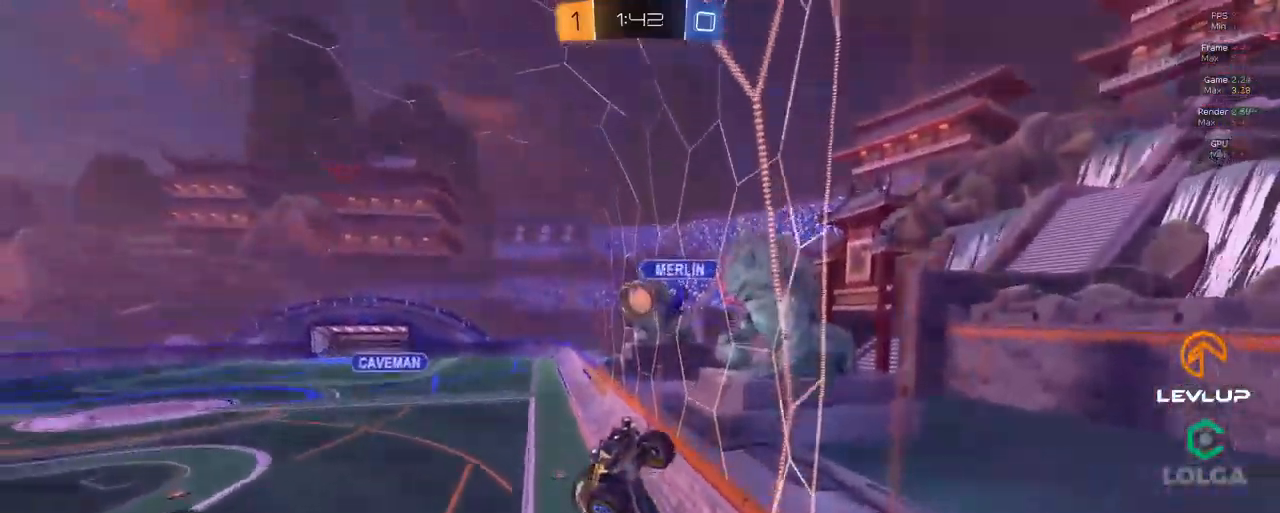
{"buttons": ["R2"], "left_stick": "right", "right_stick": "center", "events": [[250, "L2", "down"], [333, "L2", "up"]]}
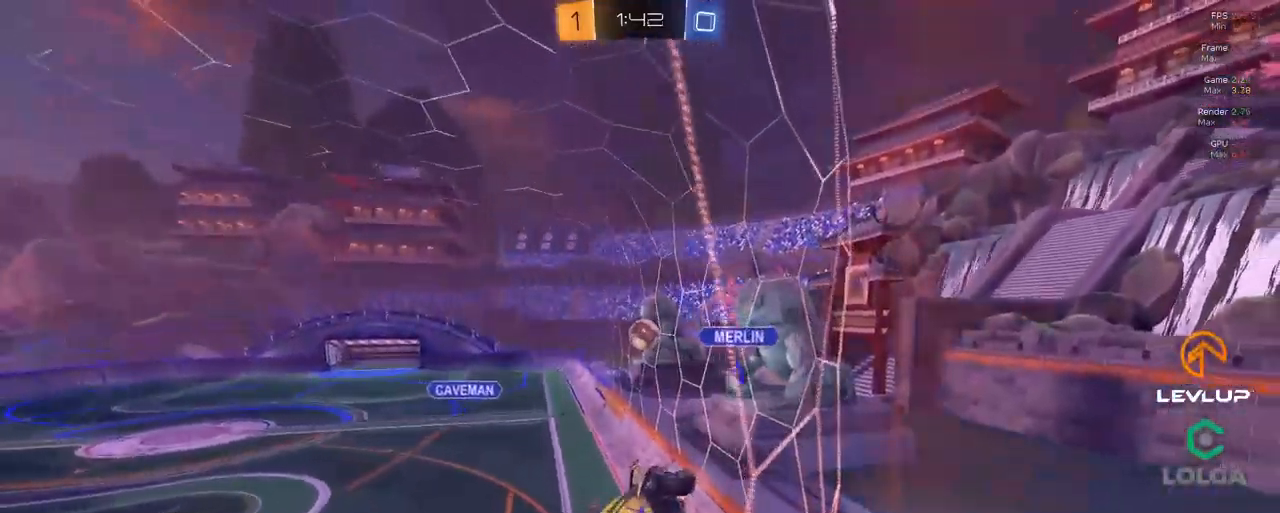
{"buttons": ["R2"], "left_stick": "right", "right_stick": "center", "events": []}
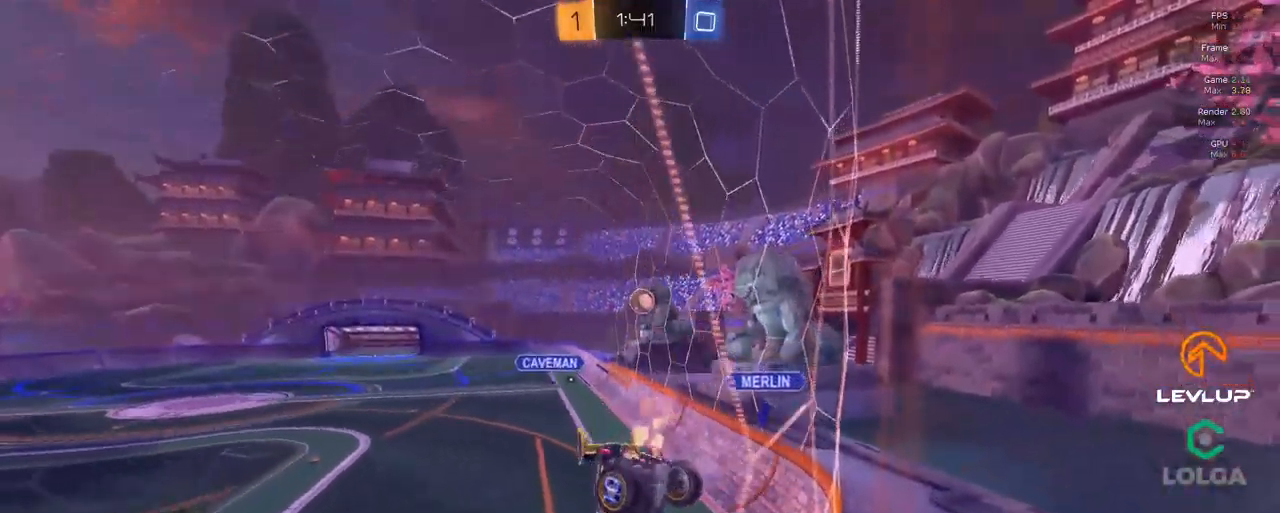
{"buttons": ["R2"], "left_stick": "right", "right_stick": "center", "events": [[33, "R2", "up"], [83, "left_stick", "down"], [266, "R2", "down"], [350, "left_stick", "right"]]}
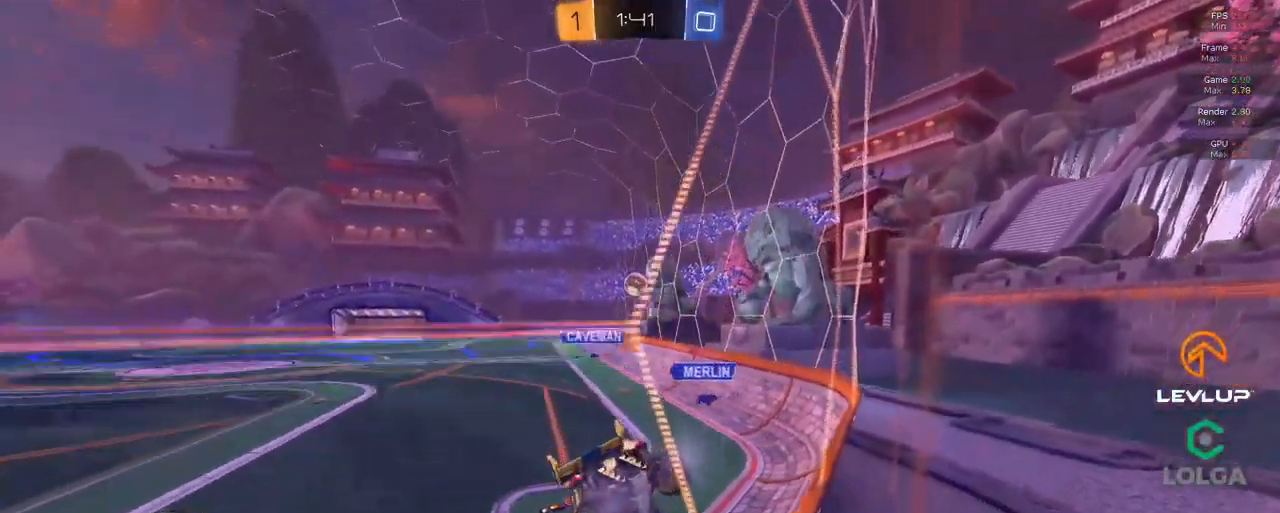
{"buttons": ["R2"], "left_stick": "up", "right_stick": "center", "events": [[183, "left_stick", "left"], [300, "left_stick", "up"]]}
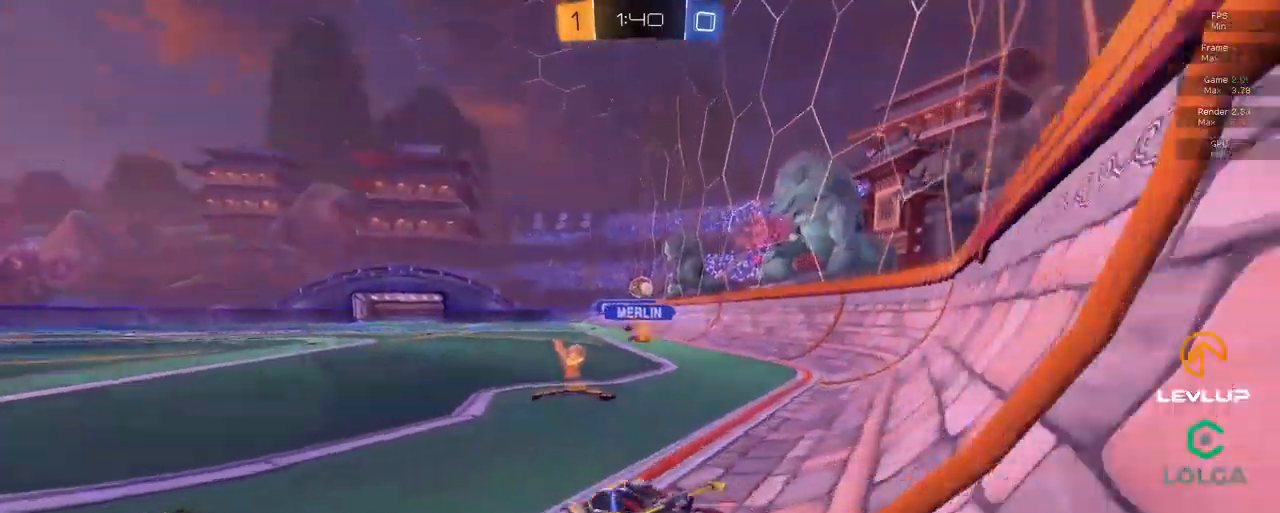
{"buttons": [], "left_stick": "center", "right_stick": "center", "events": [[66, "left_stick", "up-right"], [166, "R2", "up"], [200, "left_stick", "center"], [416, "left_stick", "up-right"], [466, "left_stick", "center"]]}
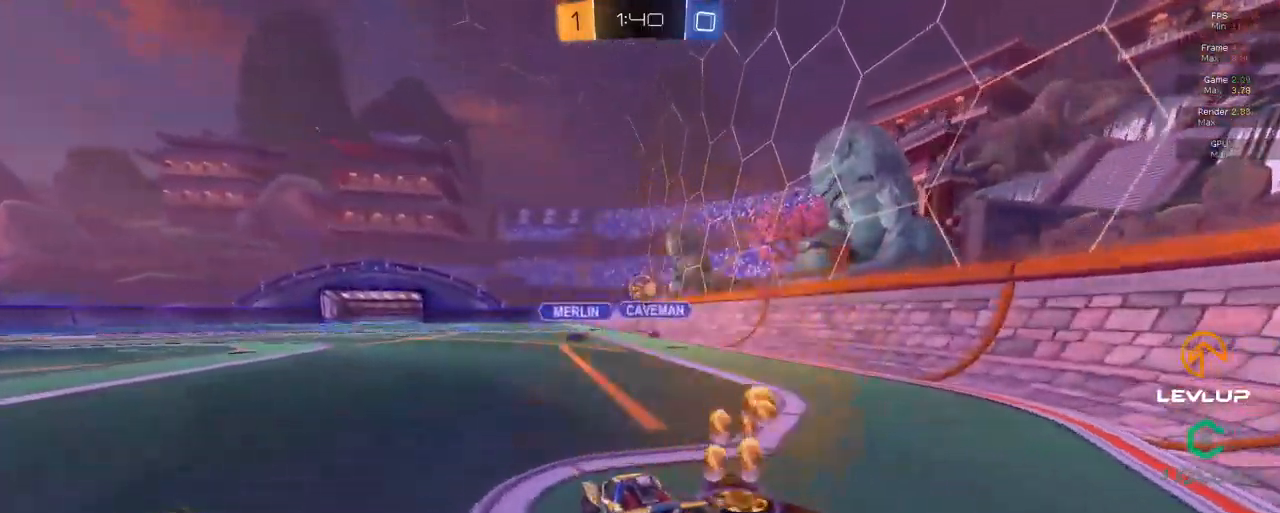
{"buttons": ["B", "Y", "R2"], "left_stick": "left", "right_stick": "center", "events": [[50, "left_stick", "up-right"], [100, "left_stick", "center"], [283, "left_stick", "left"], [333, "R2", "down"], [433, "B", "down"], [450, "Y", "down"]]}
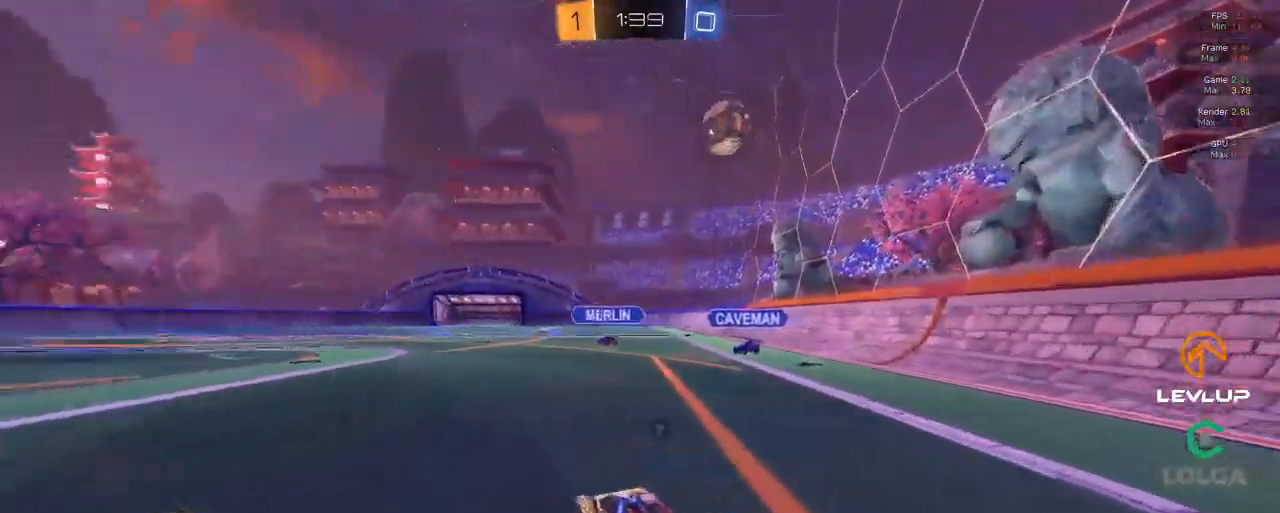
{"buttons": ["B", "L2", "R2"], "left_stick": "left", "right_stick": "center", "events": [[83, "Y", "up"], [400, "A", "down"], [400, "left_stick", "up-right"], [466, "A", "up"], [483, "L2", "down"], [483, "left_stick", "left"]]}
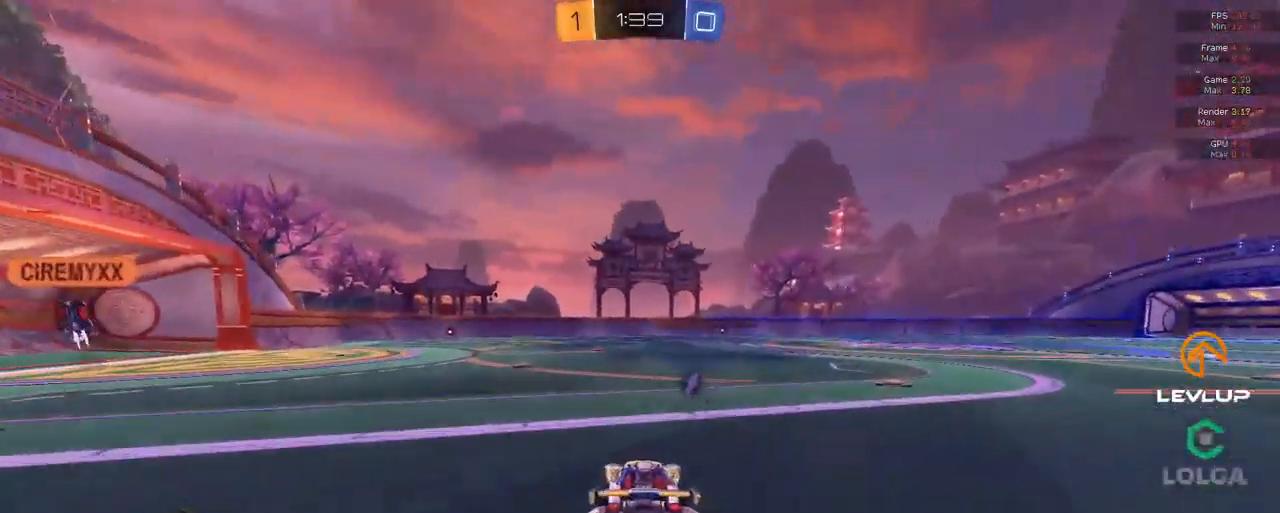
{"buttons": ["R2"], "left_stick": "up-left", "right_stick": "center", "events": [[33, "A", "down"], [116, "A", "up"], [133, "Y", "down"], [183, "B", "up"], [233, "Y", "up"], [316, "left_stick", "up-left"], [483, "L2", "up"]]}
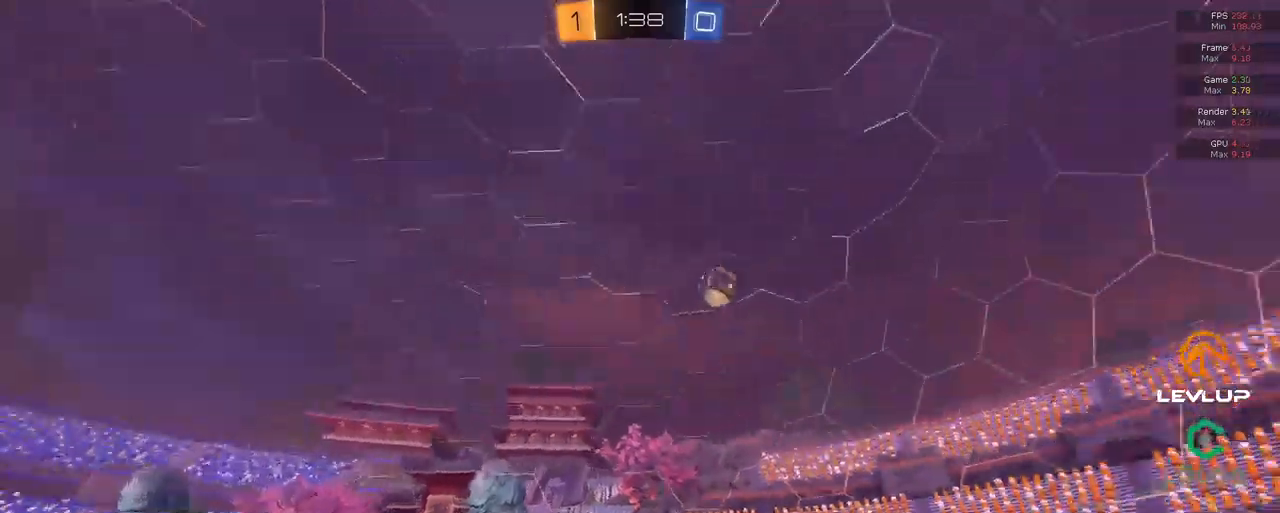
{"buttons": ["R2"], "left_stick": "left", "right_stick": "center", "events": [[250, "left_stick", "left"]]}